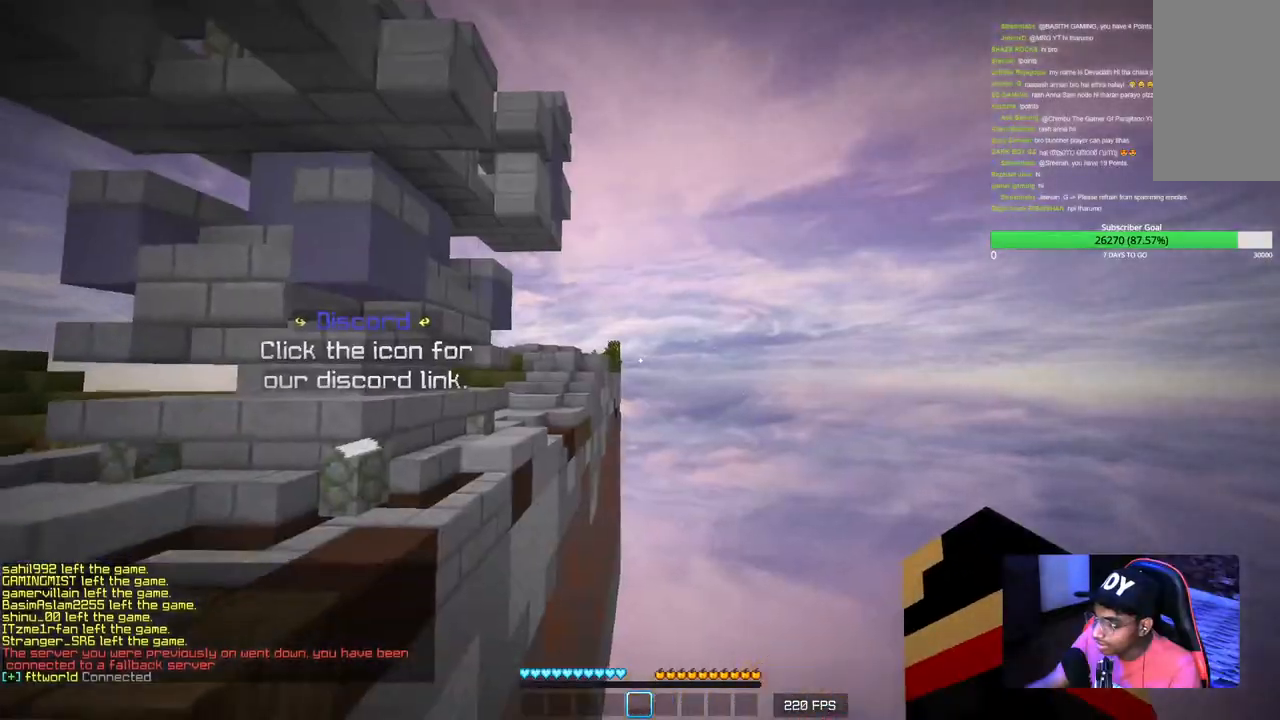
Gameplay with keyboard and mouse; each line is a JSON object with the keys and mouse buttons held at the frame after it. "events" lists presses ("down") and releases ("up") of "a", "d", "s", "w", "mouse_left" and "mouse_right" between this image and that frame as [ms after this image, input, new state], when the widget could be followed in between. "mouse_left", "mouse_right" = the "left", "right" buttons of the "mouse" list. No other keys are recorded. Fast repeated clicks can show as one long hold. Mouse movement is not recorded.
{"keys": [], "mouse": [], "events": [[100, "w", "up"]]}
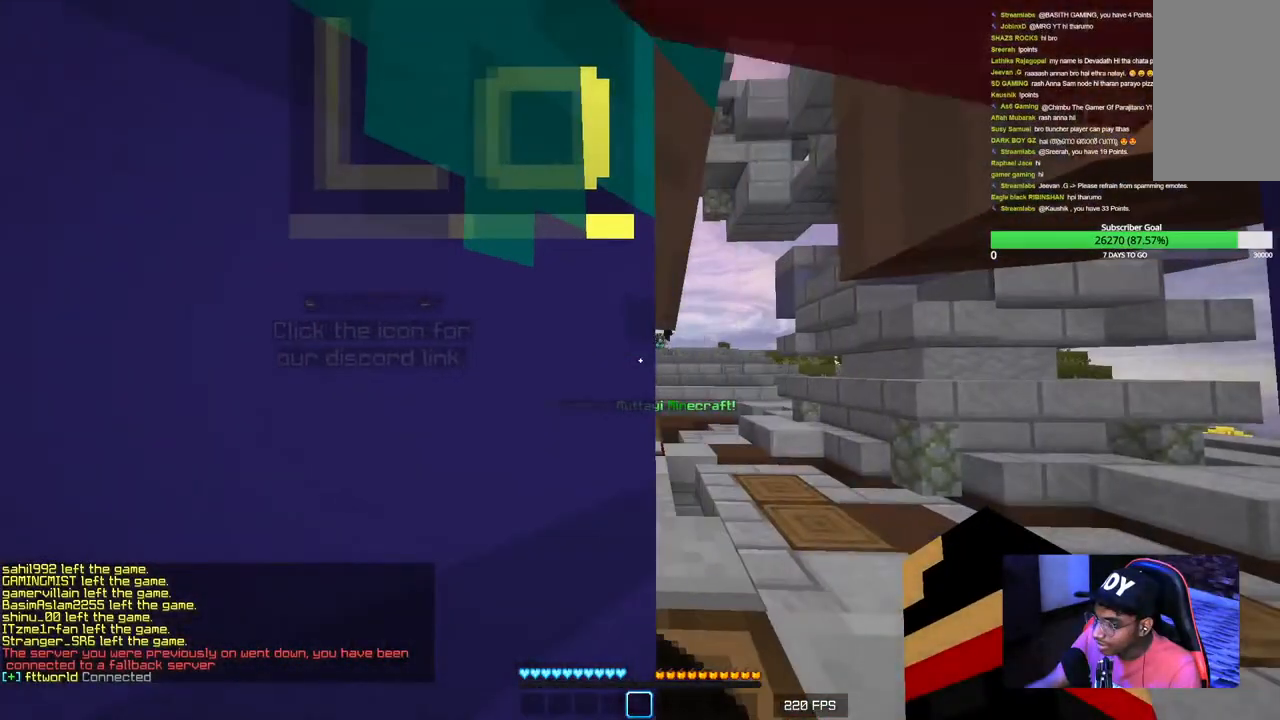
{"keys": [], "mouse": [], "events": [[67, "d", "down"], [417, "d", "up"]]}
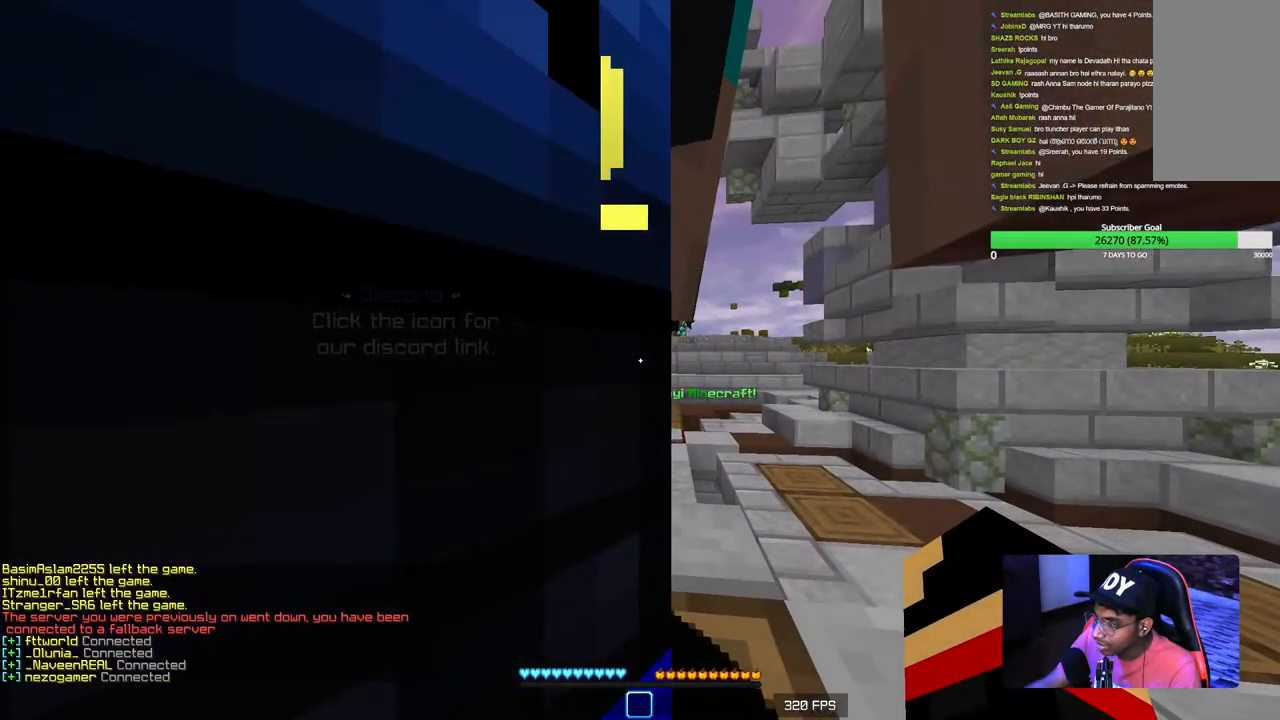
{"keys": [], "mouse": [], "events": []}
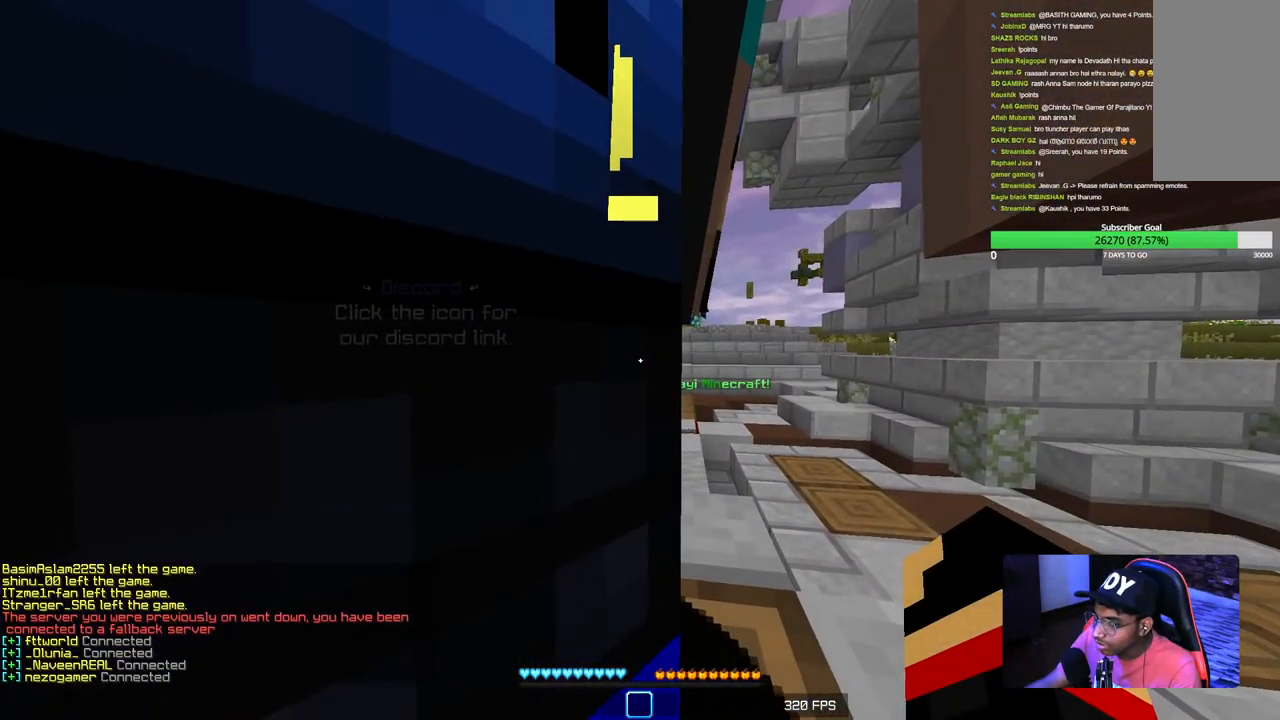
{"keys": [], "mouse": [], "events": []}
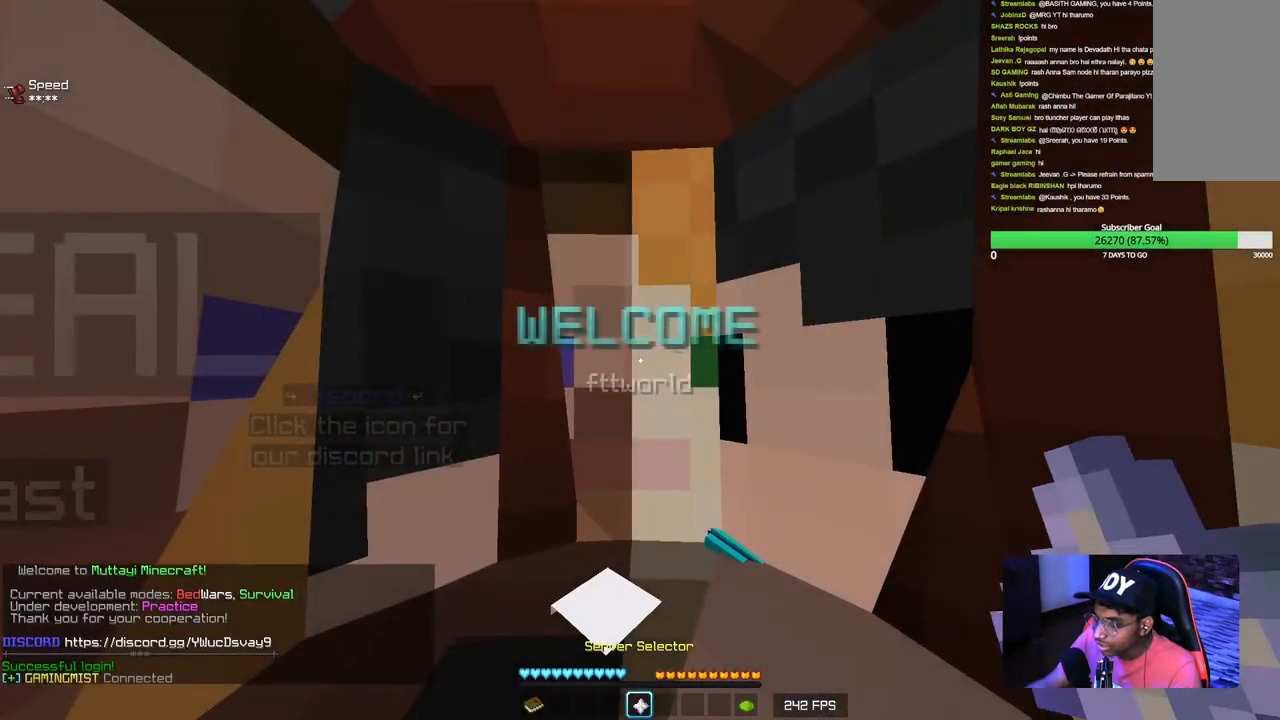
{"keys": [], "mouse": [], "events": []}
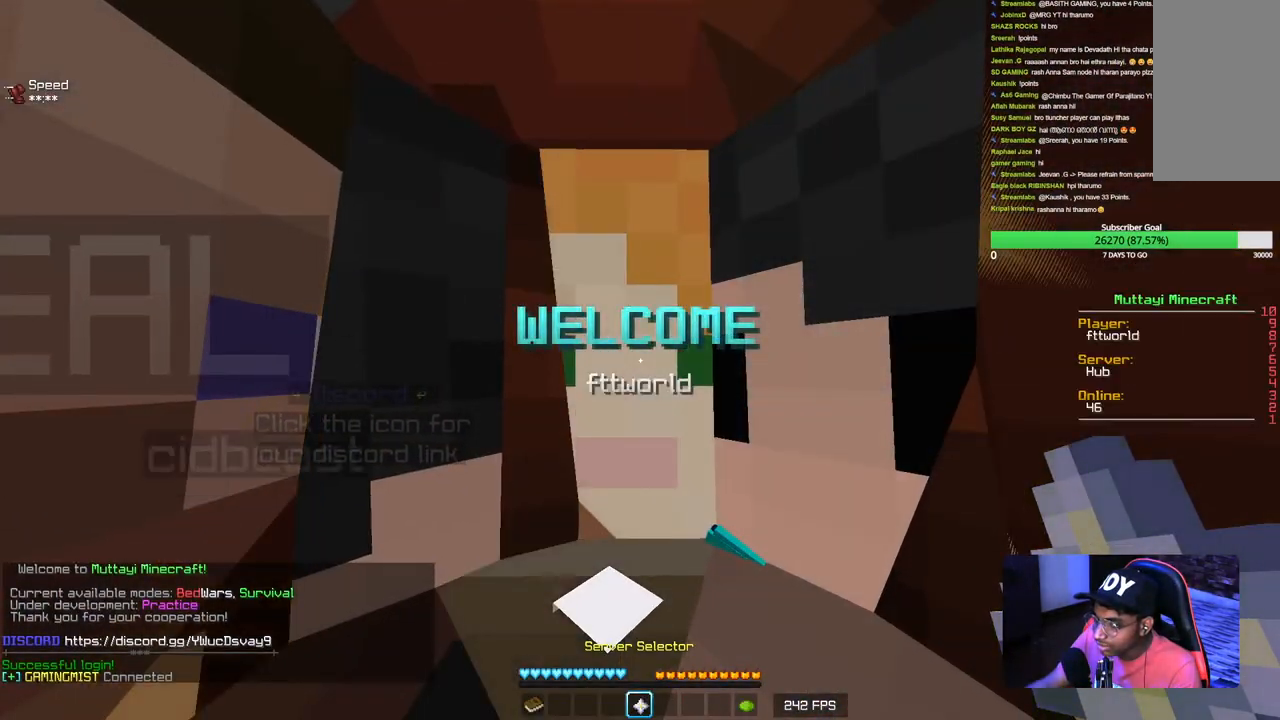
{"keys": ["a", "s"], "mouse": ["right"], "events": [[50, "s", "down"], [117, "a", "down"], [484, "mouse_right", "down"]]}
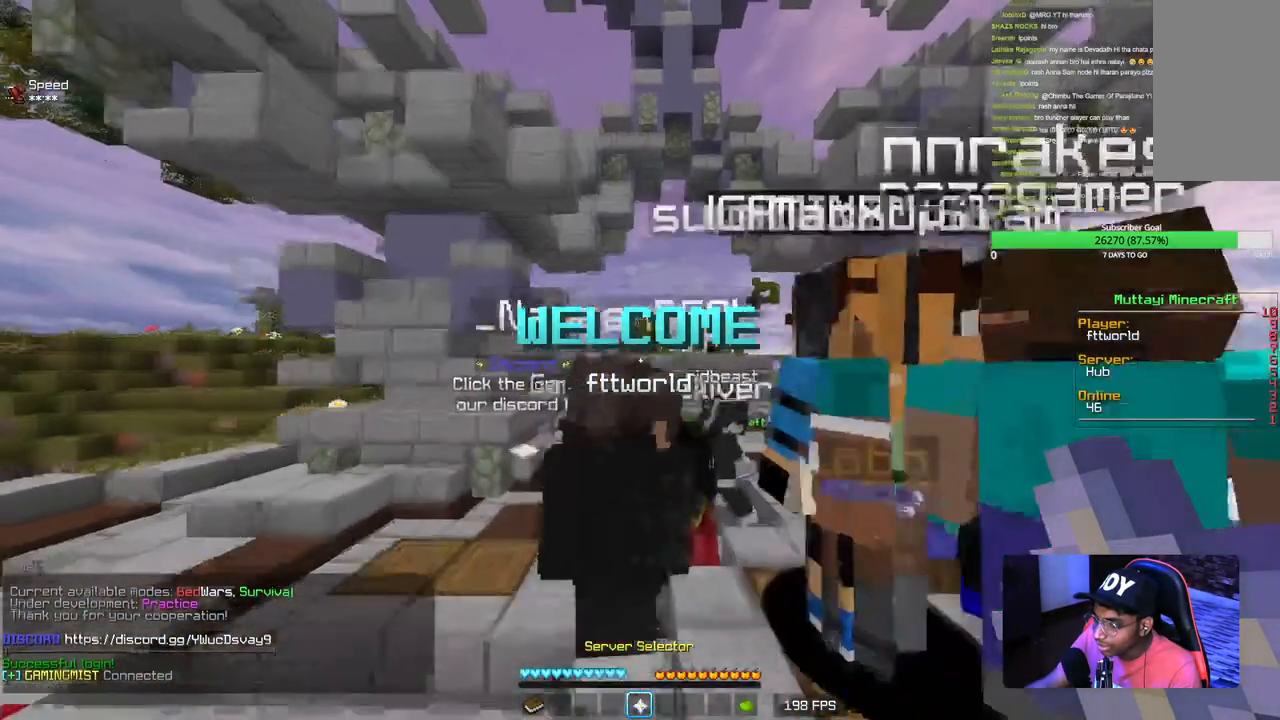
{"keys": [], "mouse": [], "events": [[84, "a", "up"], [84, "s", "up"], [117, "mouse_right", "up"]]}
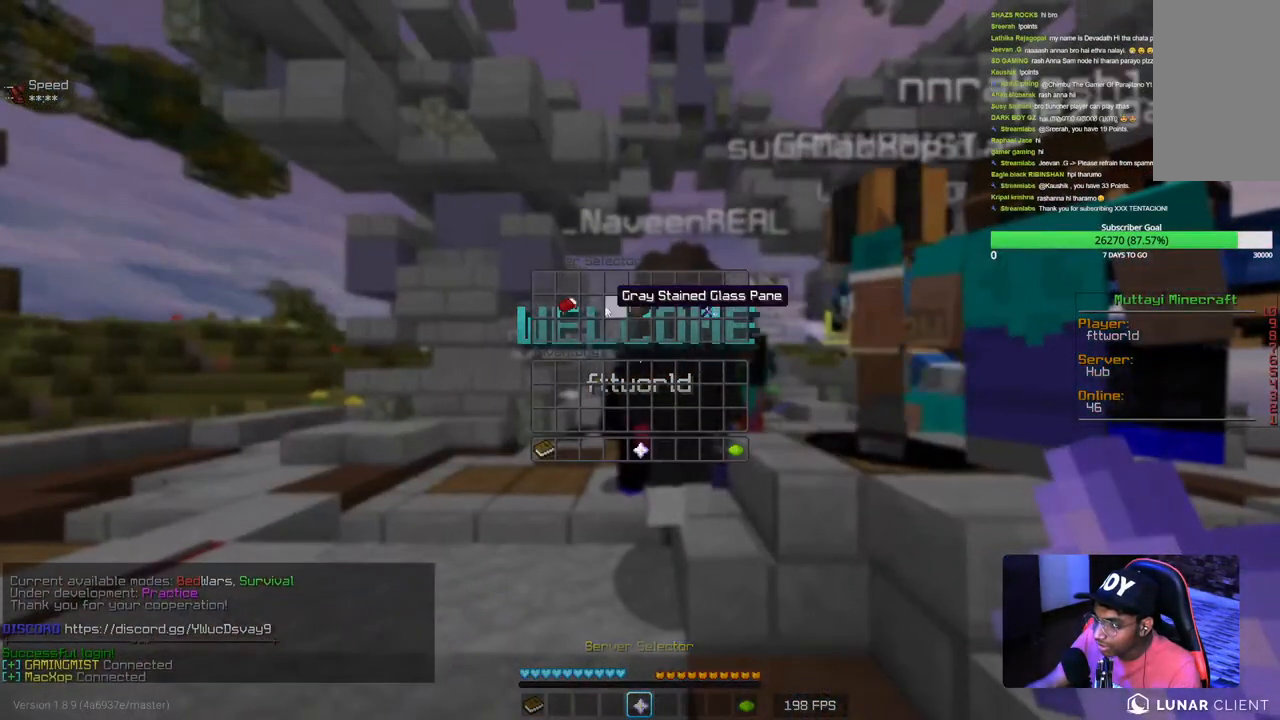
{"keys": [], "mouse": [], "events": []}
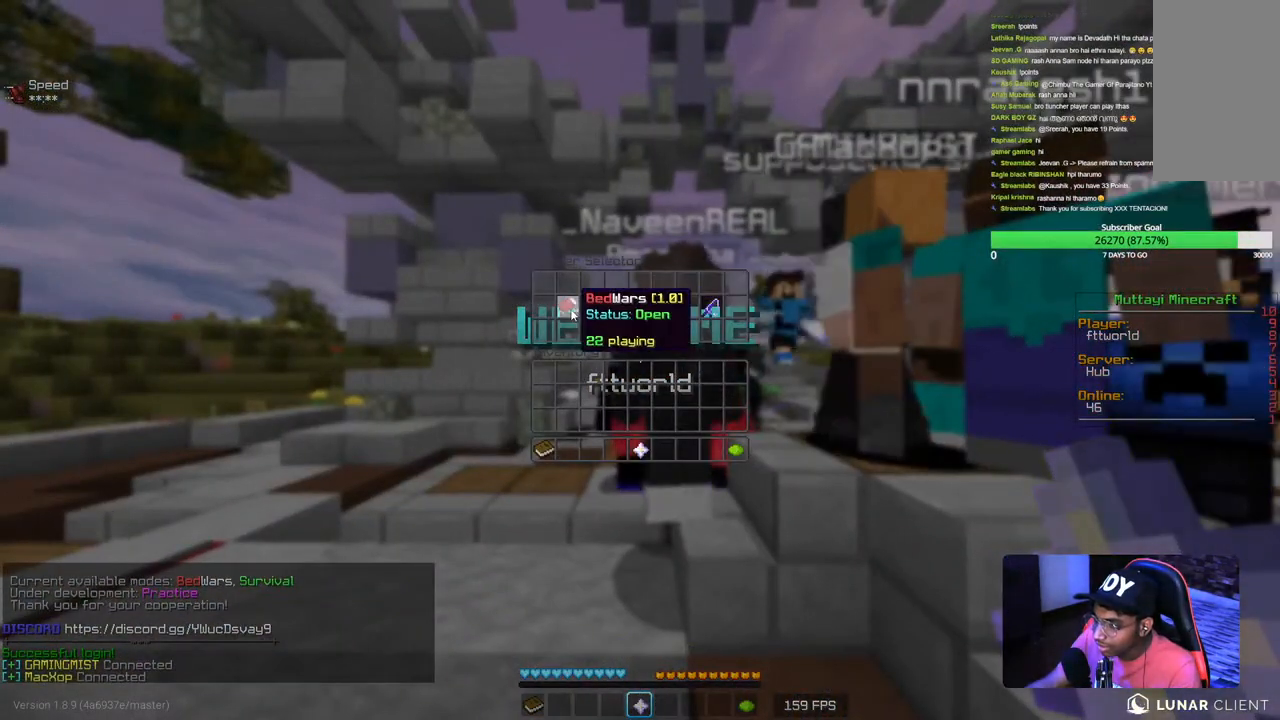
{"keys": [], "mouse": [], "events": [[384, "mouse_left", "down"], [434, "mouse_left", "up"]]}
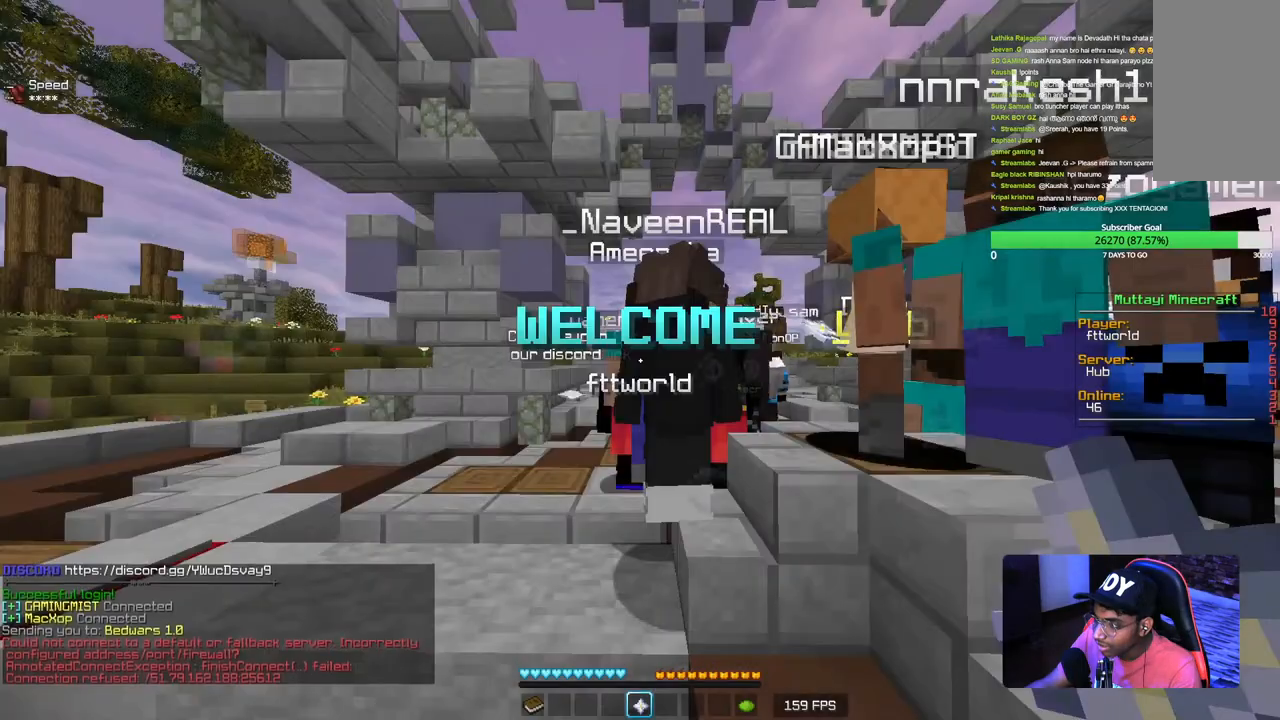
{"keys": [], "mouse": [], "events": []}
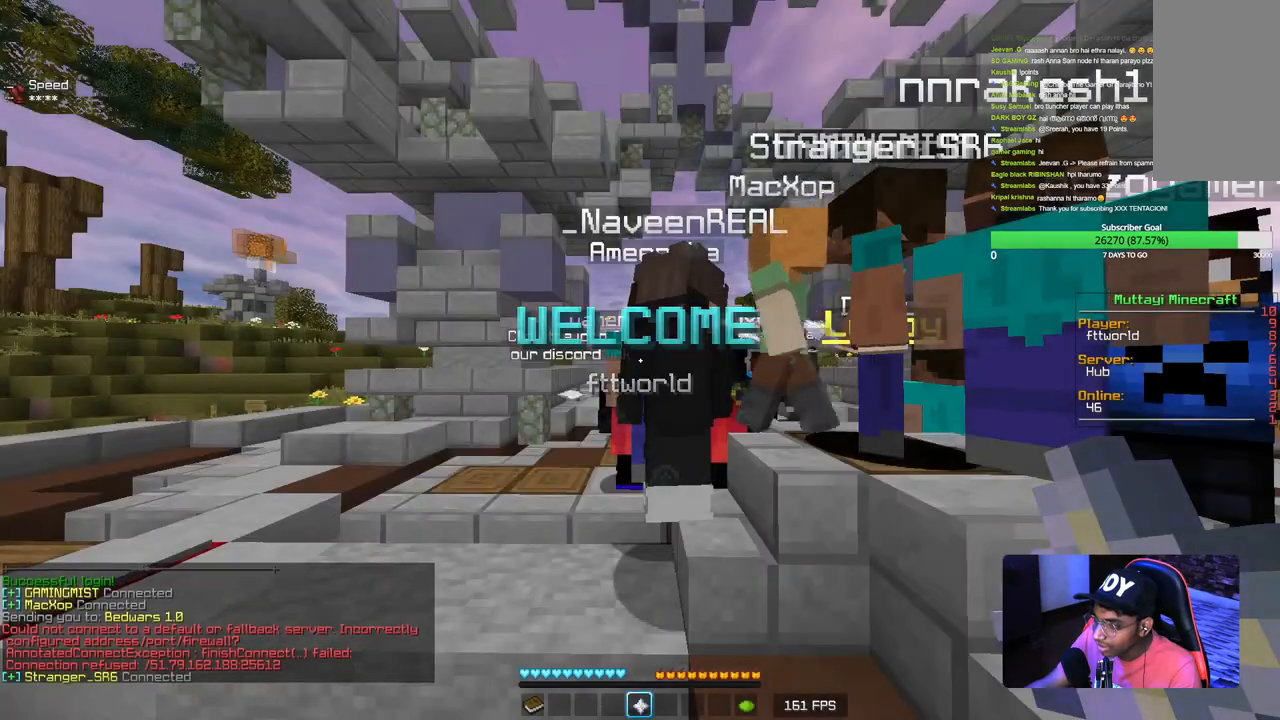
{"keys": [], "mouse": [], "events": []}
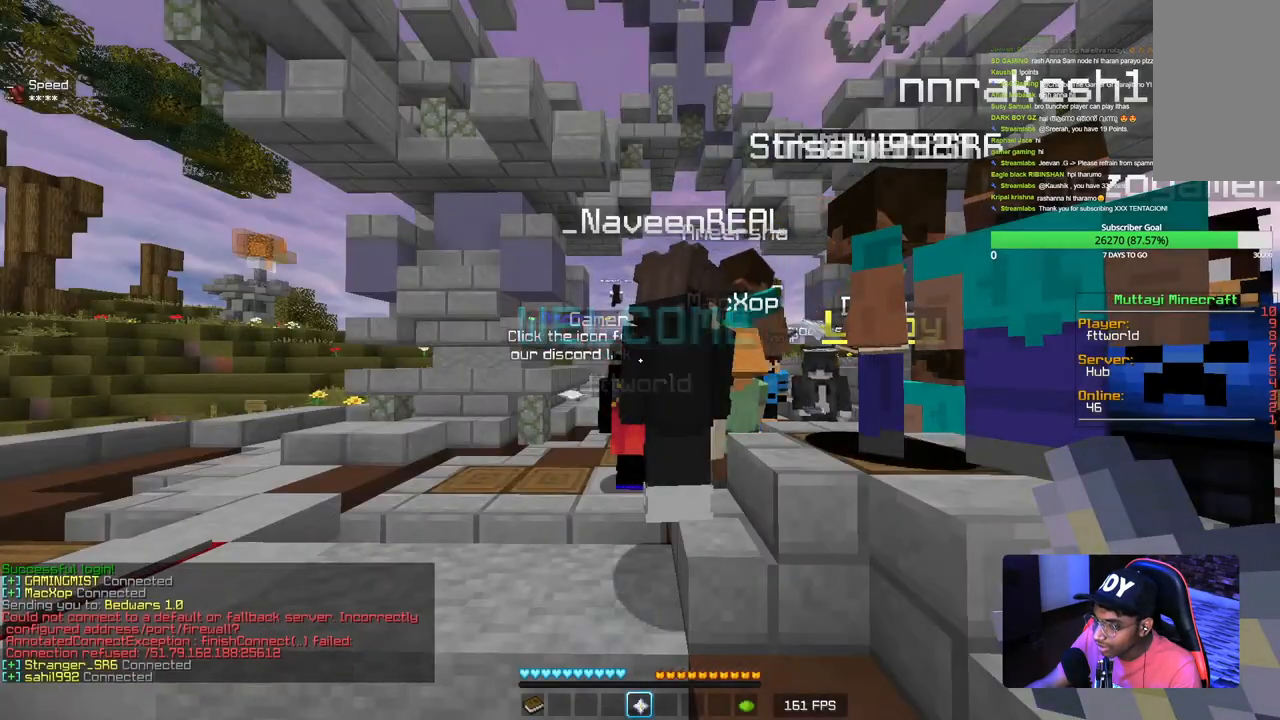
{"keys": ["w"], "mouse": [], "events": [[500, "w", "down"]]}
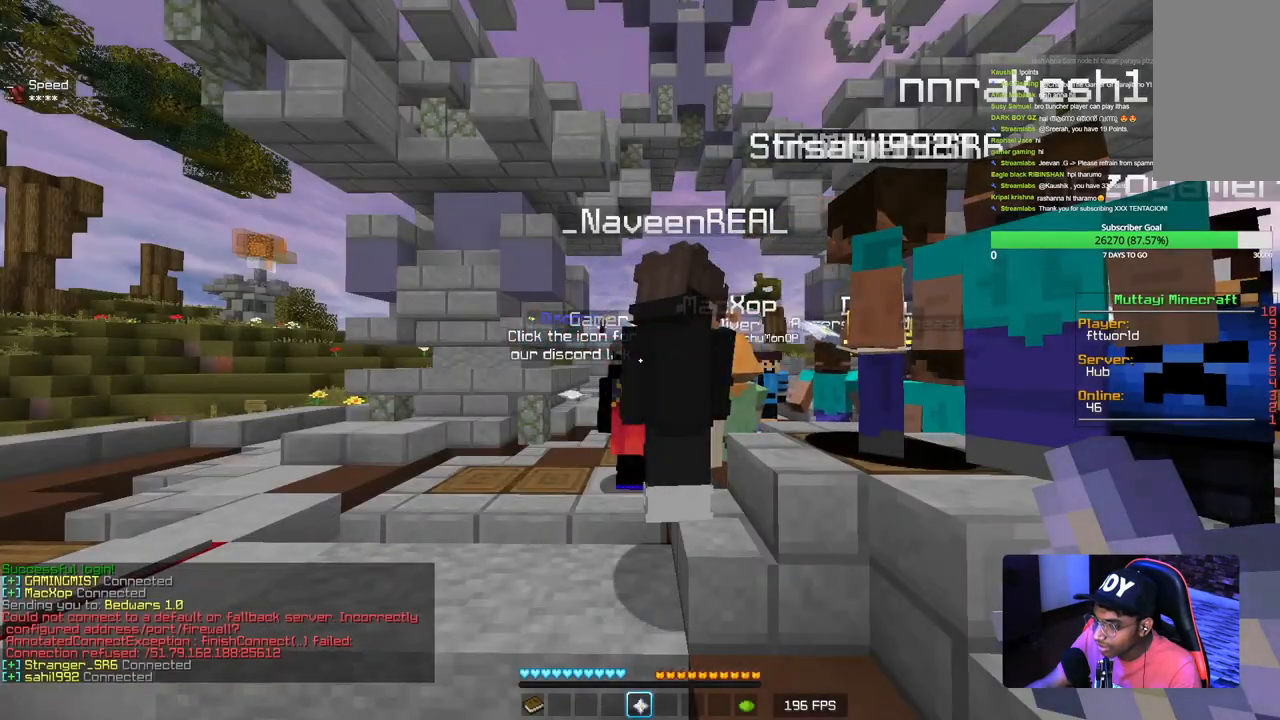
{"keys": ["w"], "mouse": [], "events": []}
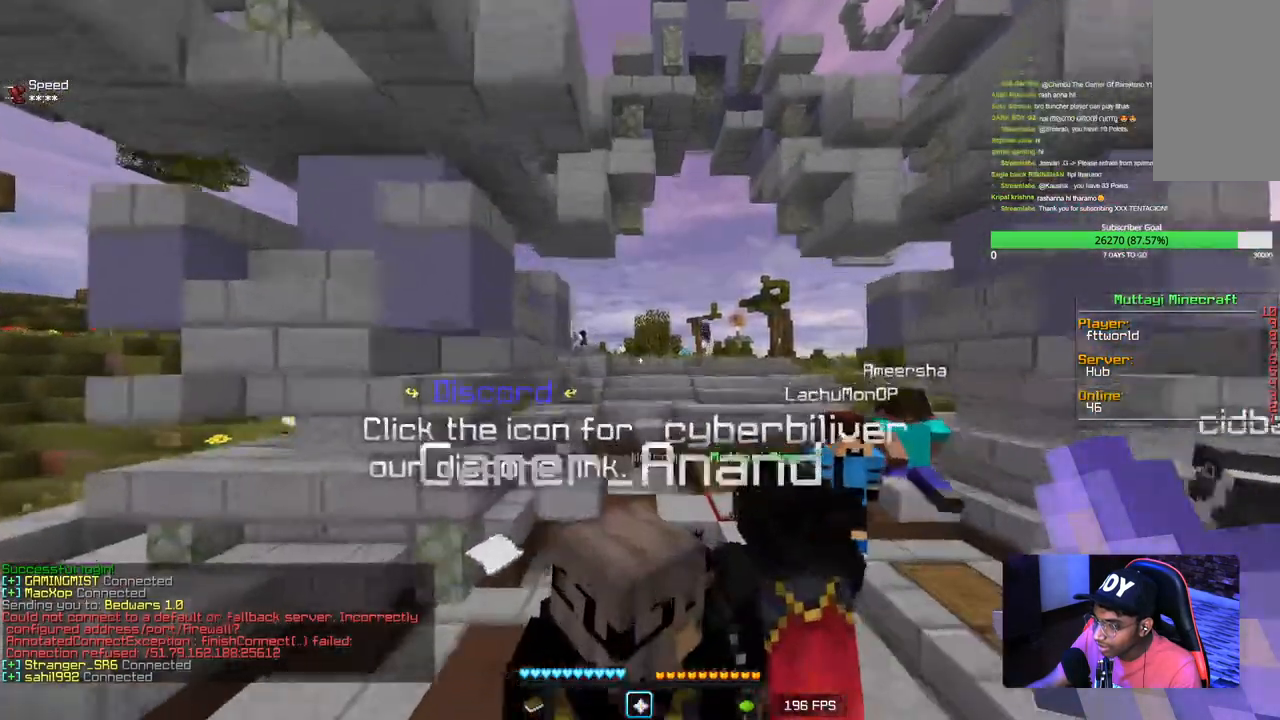
{"keys": ["w"], "mouse": [], "events": []}
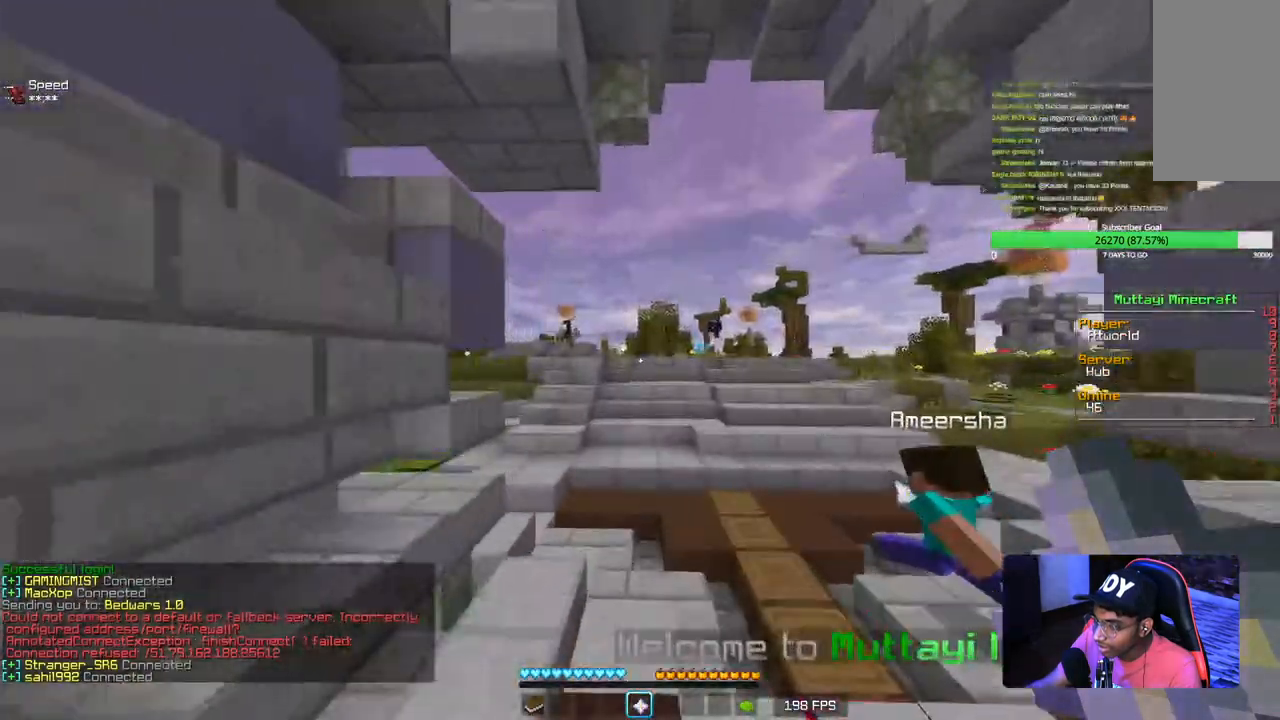
{"keys": ["w"], "mouse": [], "events": []}
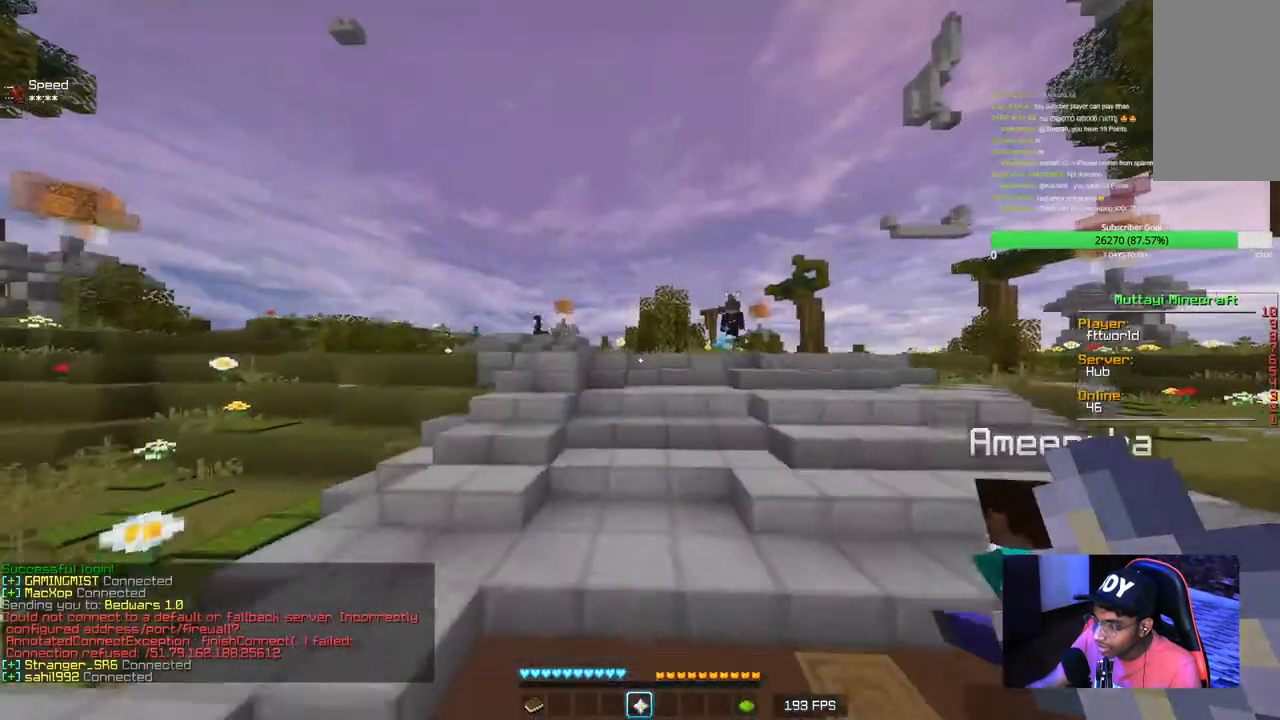
{"keys": ["w"], "mouse": [], "events": []}
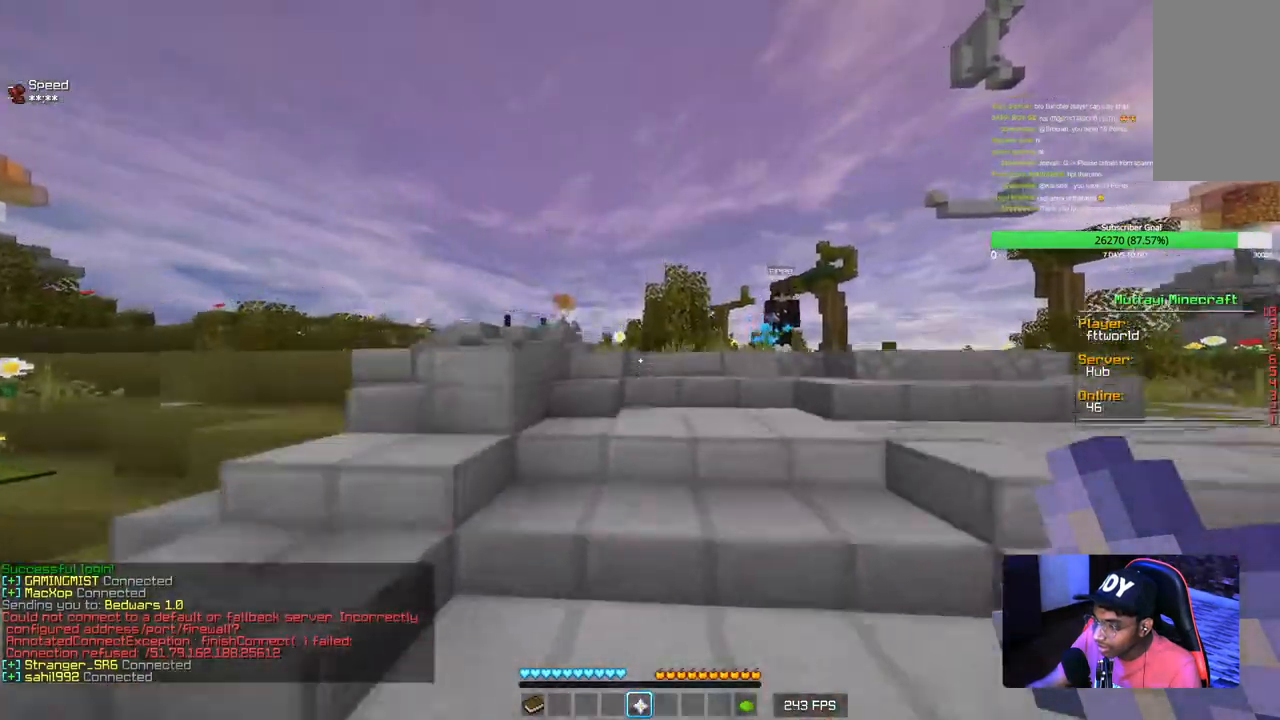
{"keys": [], "mouse": [], "events": [[284, "mouse_right", "down"], [384, "w", "up"], [400, "mouse_right", "up"]]}
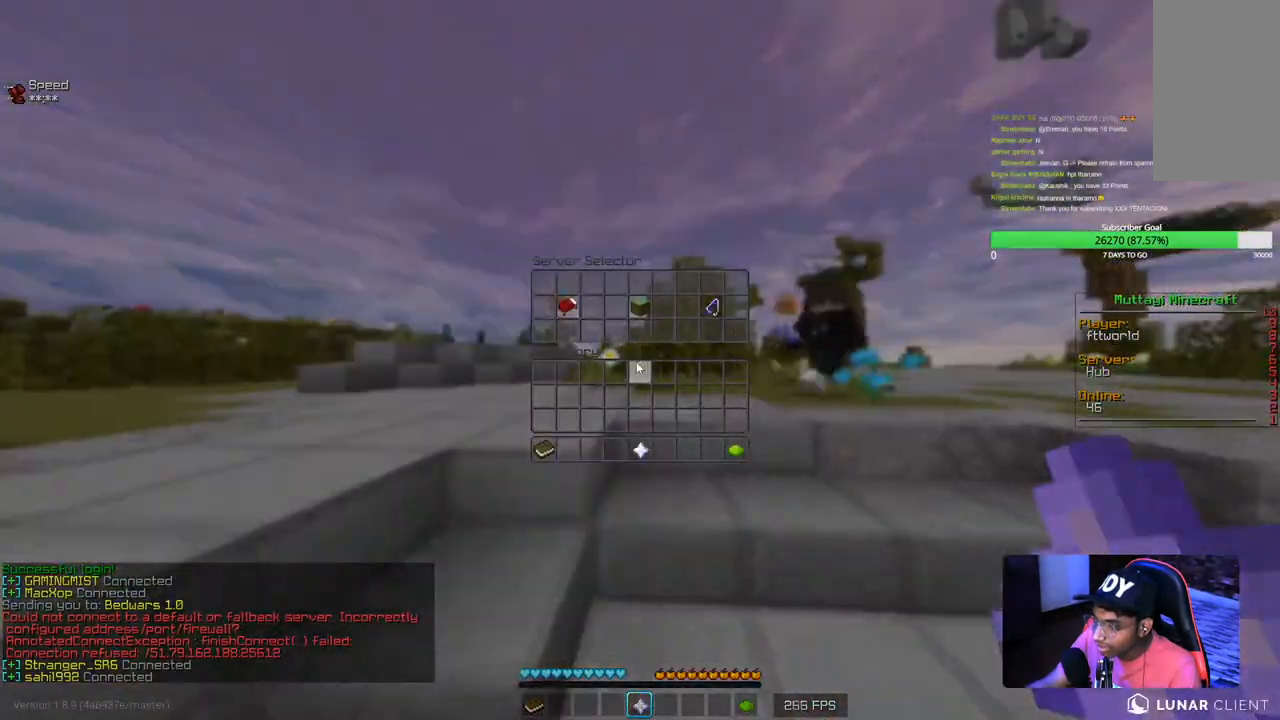
{"keys": [], "mouse": [], "events": []}
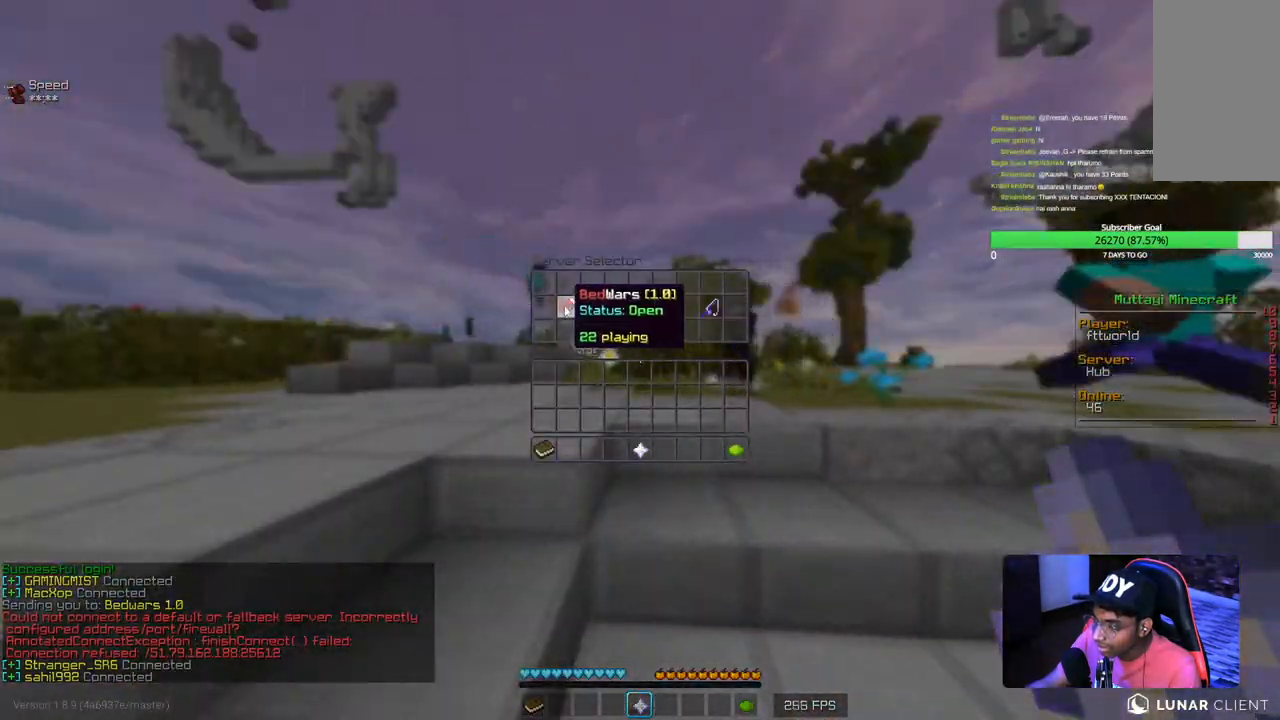
{"keys": [], "mouse": [], "events": [[234, "mouse_left", "down"], [350, "mouse_left", "up"]]}
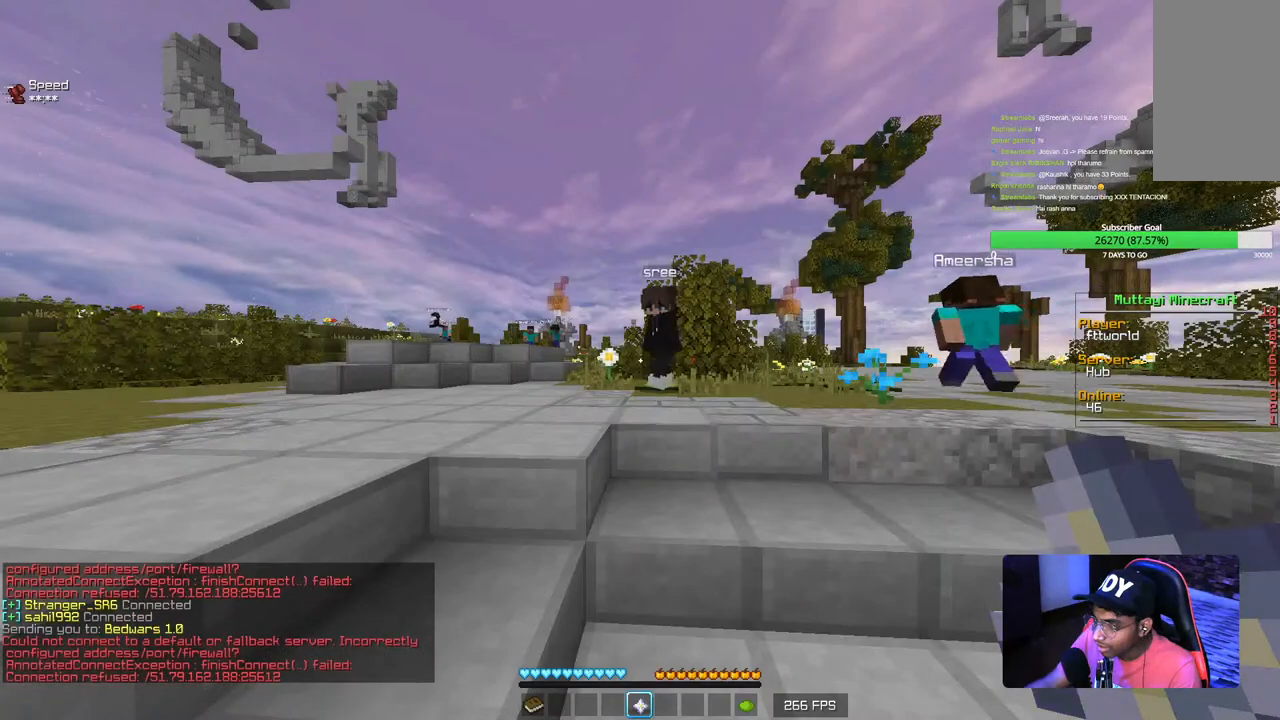
{"keys": ["w"], "mouse": [], "events": [[350, "w", "down"]]}
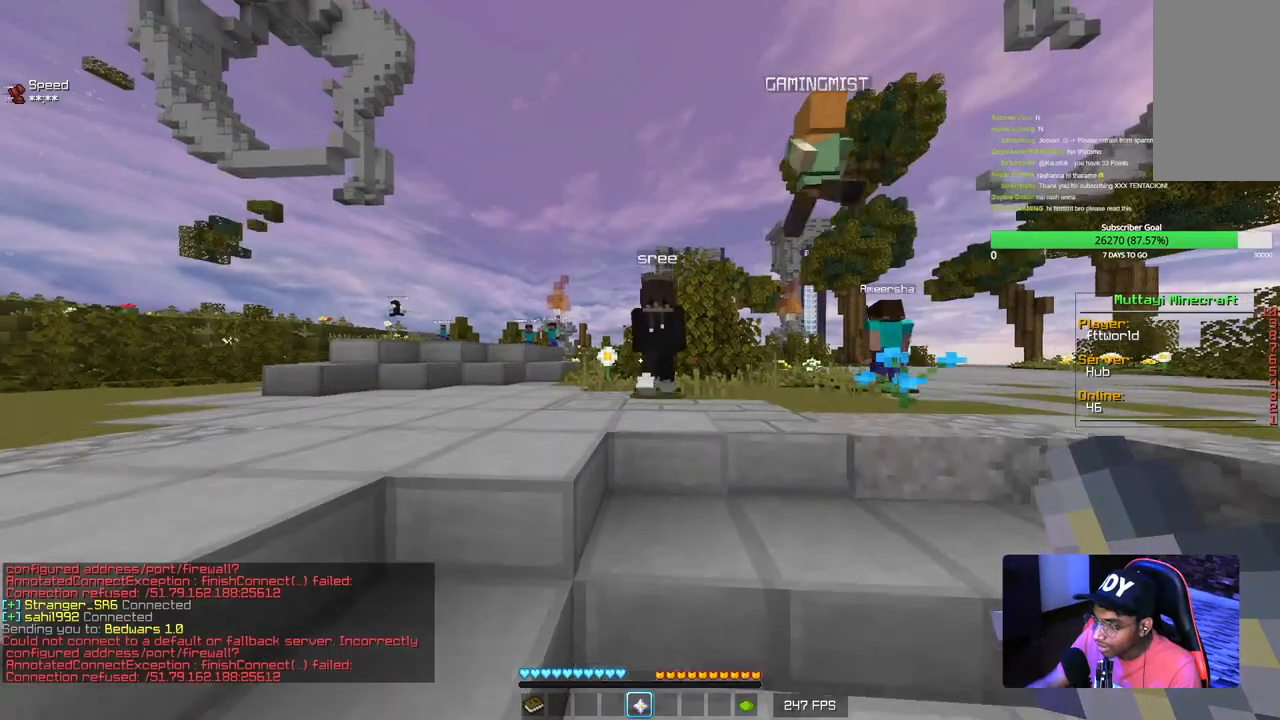
{"keys": [], "mouse": ["right"], "events": [[417, "mouse_right", "down"], [500, "w", "up"]]}
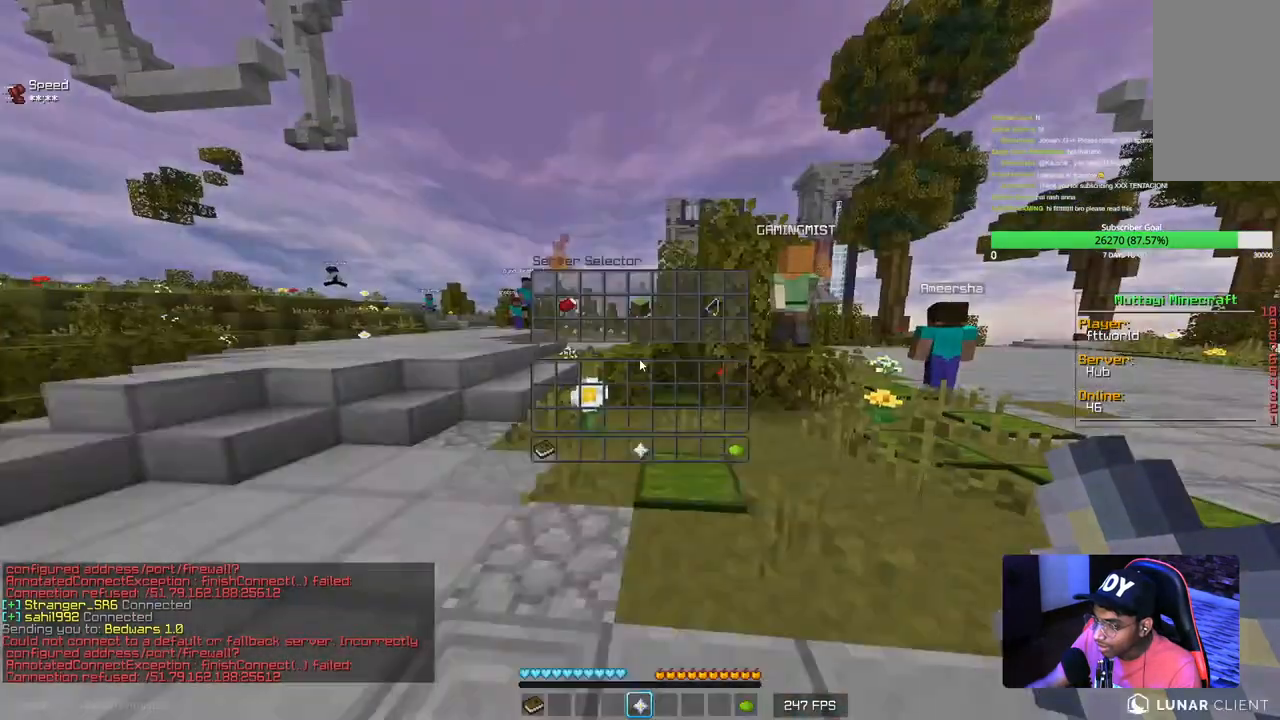
{"keys": [], "mouse": [], "events": [[17, "mouse_right", "up"]]}
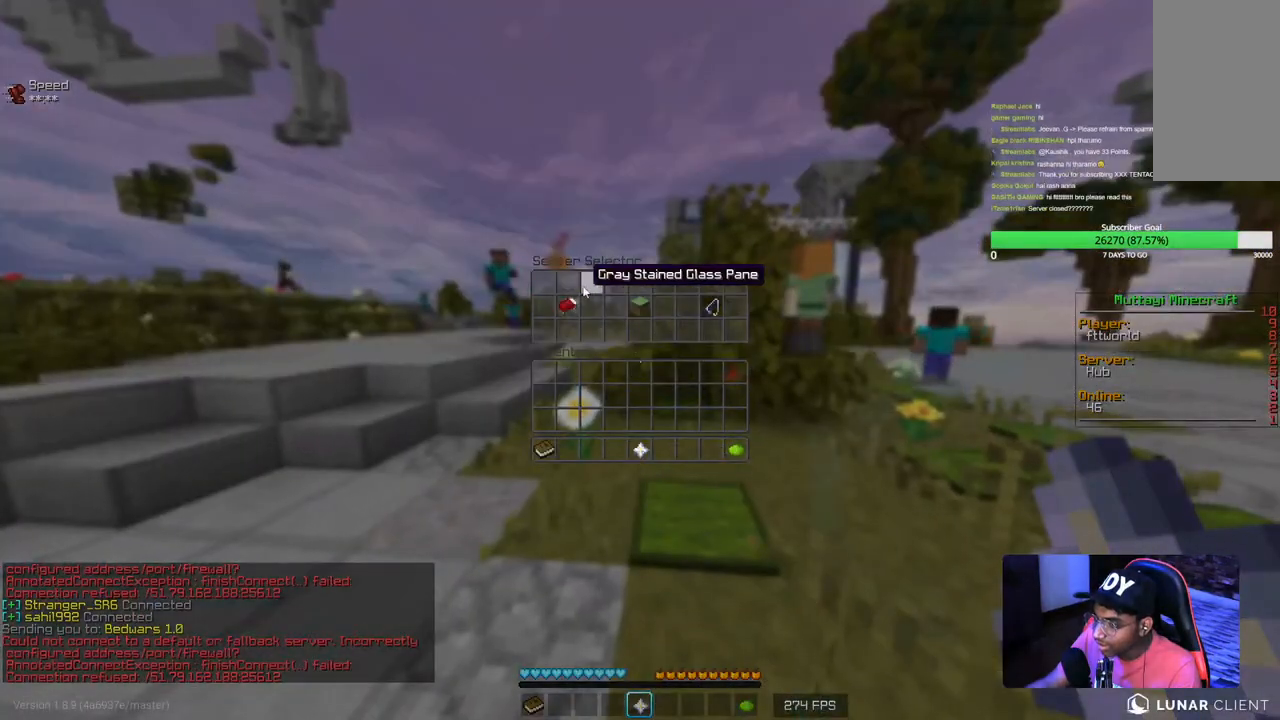
{"keys": [], "mouse": [], "events": [[367, "mouse_left", "down"], [450, "mouse_left", "up"]]}